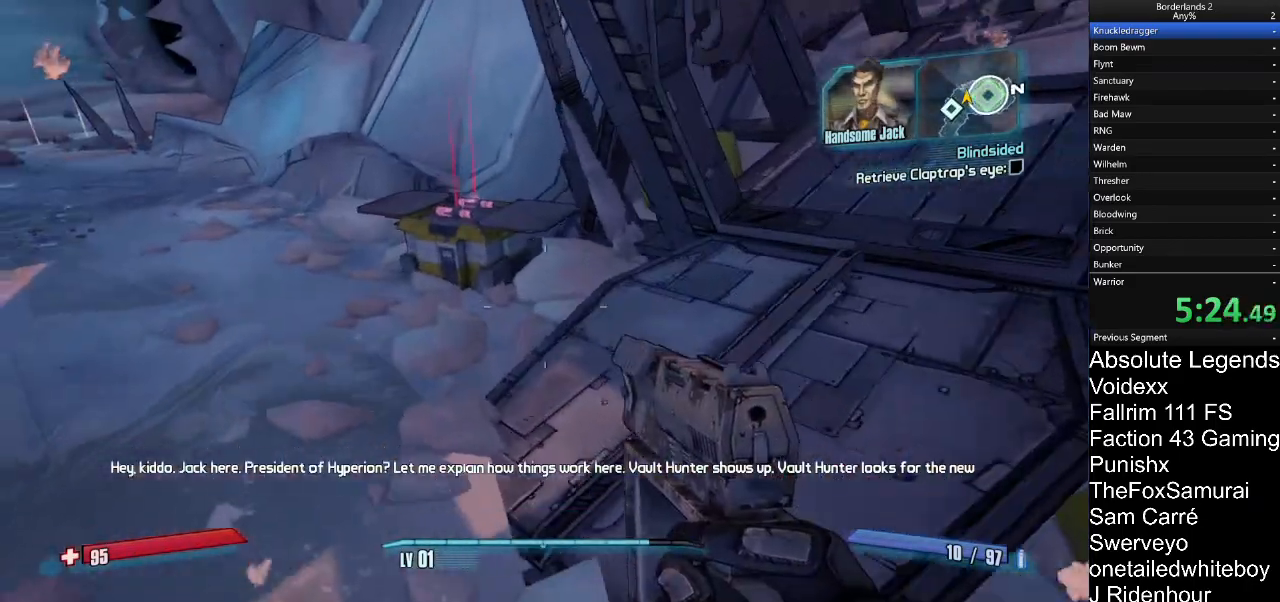
Gameplay with keyboard and mouse; each line is a JSON object with the keys and mouse buttons held at the frame after it. "events" lists presses ("down") and releases ("up") of "1", "2", "3", "4", "5", "a", "alt", "c", "caps_lock", "ctrl", "d", "e", "f", "g", "q", "r", "s", "shift", "t", "tab", "v", "w", "x", "z", "mouse_left", "mouse_wheel" and "mouse_right" between this image and that frame as [ms after this image, input, new state], when the widget could be followed in between. "mouse_left", "mouse_wheel", "mouse_right" = the "left", "wheel", "right" buttons of the "mouse" list. No other keys are recorded. "wheel" means that the mouse wheel is clicked or scrolled. "mouse_move" is the direction in which the mouse moves at that frame (one of eight, or "still"), when it could be read.
{"keys": ["d", "w"], "mouse": [], "mouse_move": "right", "events": [[433, "a", "up"], [483, "d", "down"]]}
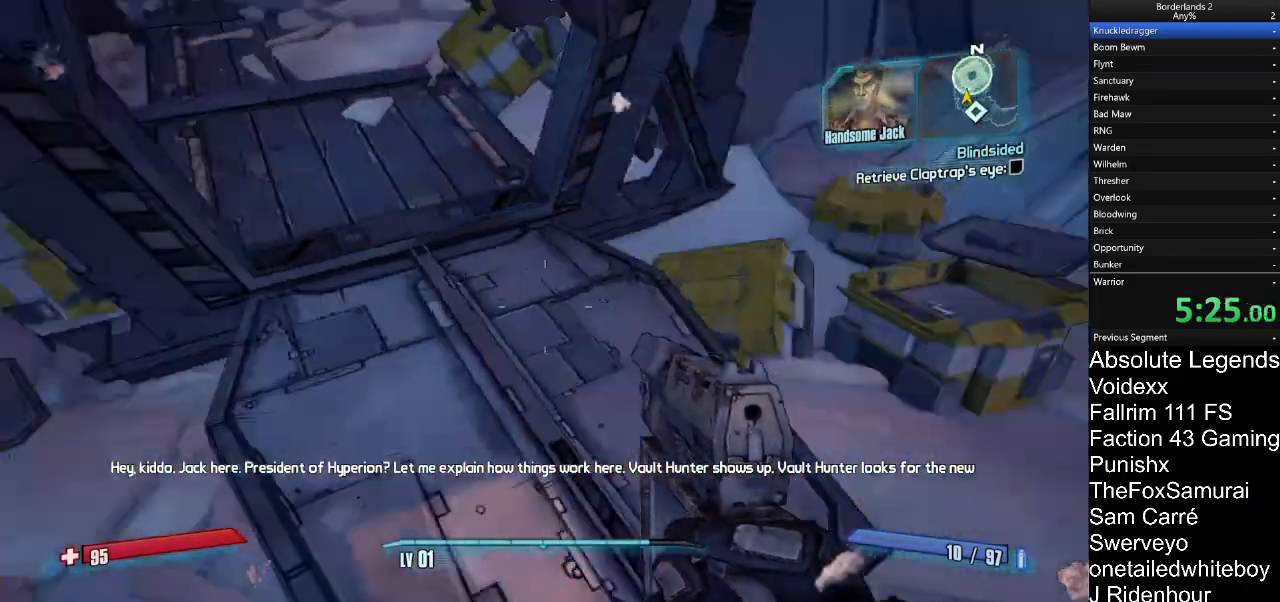
{"keys": ["d", "w"], "mouse": [], "mouse_move": "left", "events": [[33, "w", "up"], [250, "w", "down"]]}
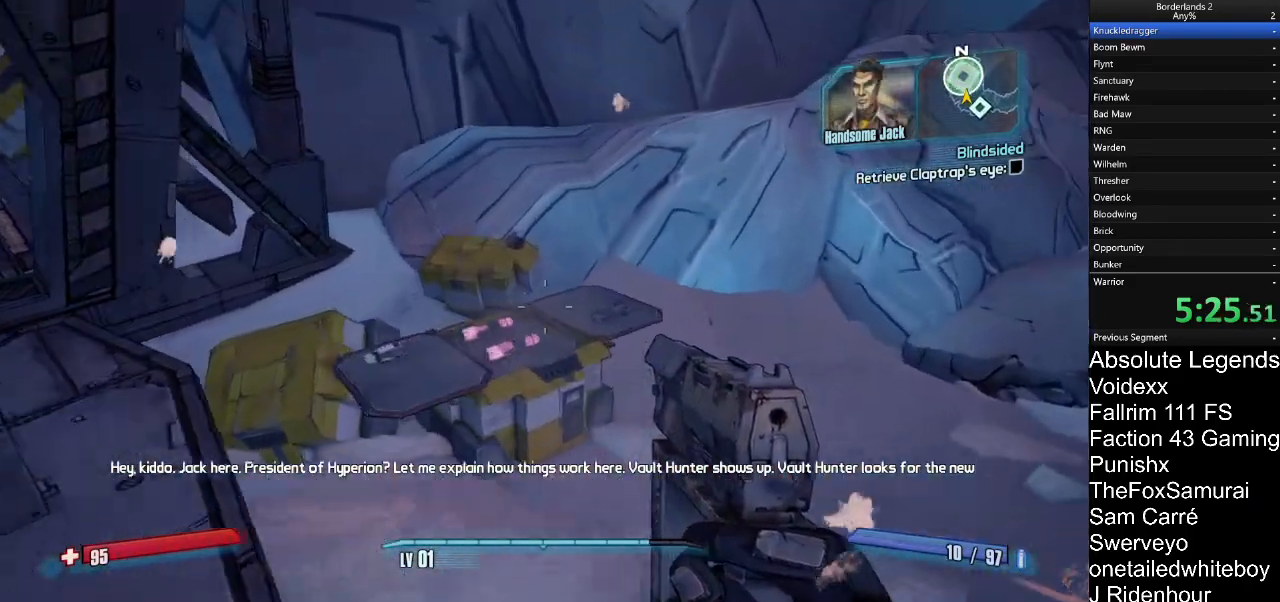
{"keys": ["d", "w"], "mouse": [], "mouse_move": "still"}
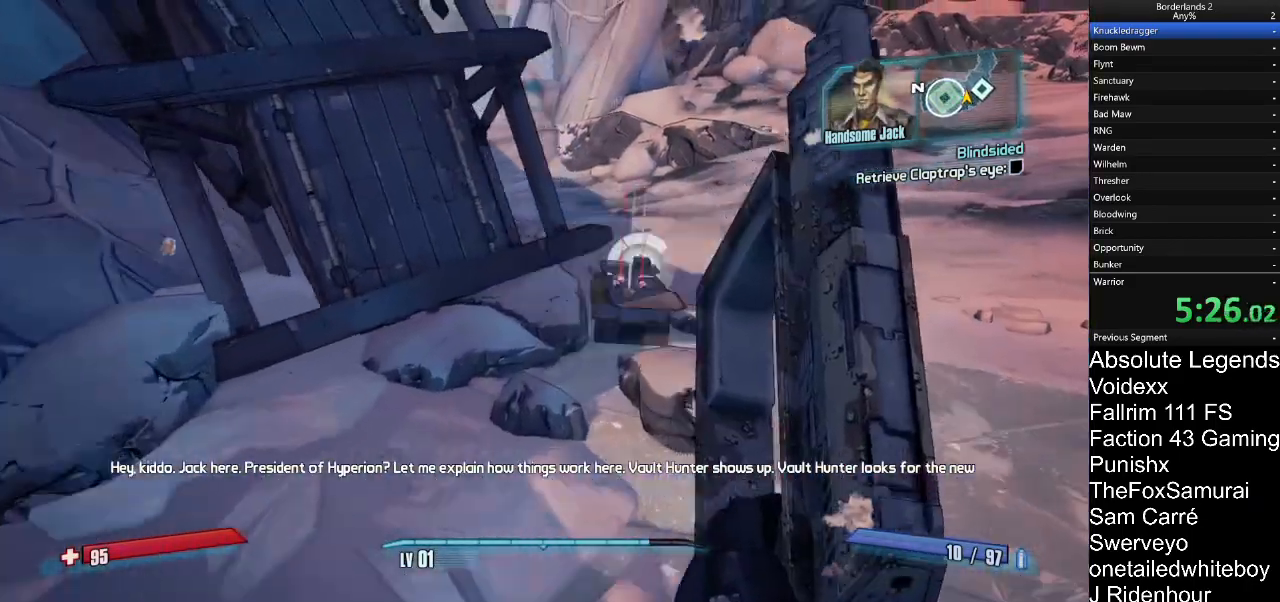
{"keys": [], "mouse": [], "mouse_move": "left", "events": [[250, "d", "up"], [483, "w", "up"]]}
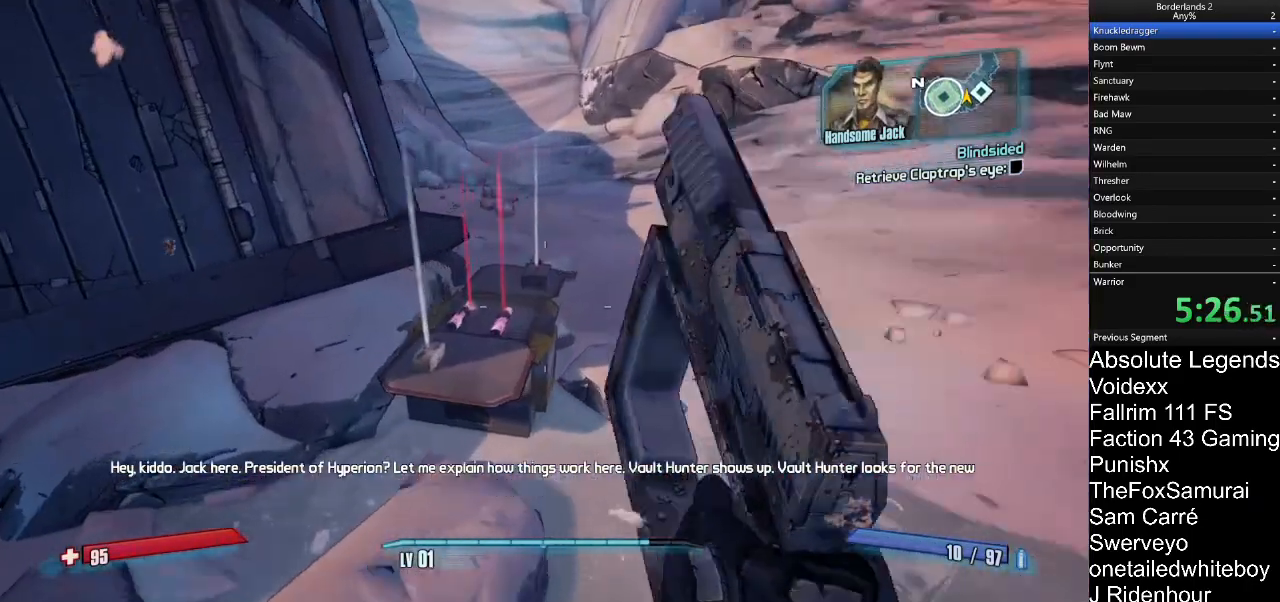
{"keys": ["e"], "mouse": [], "mouse_move": "left", "events": [[67, "e", "down"]]}
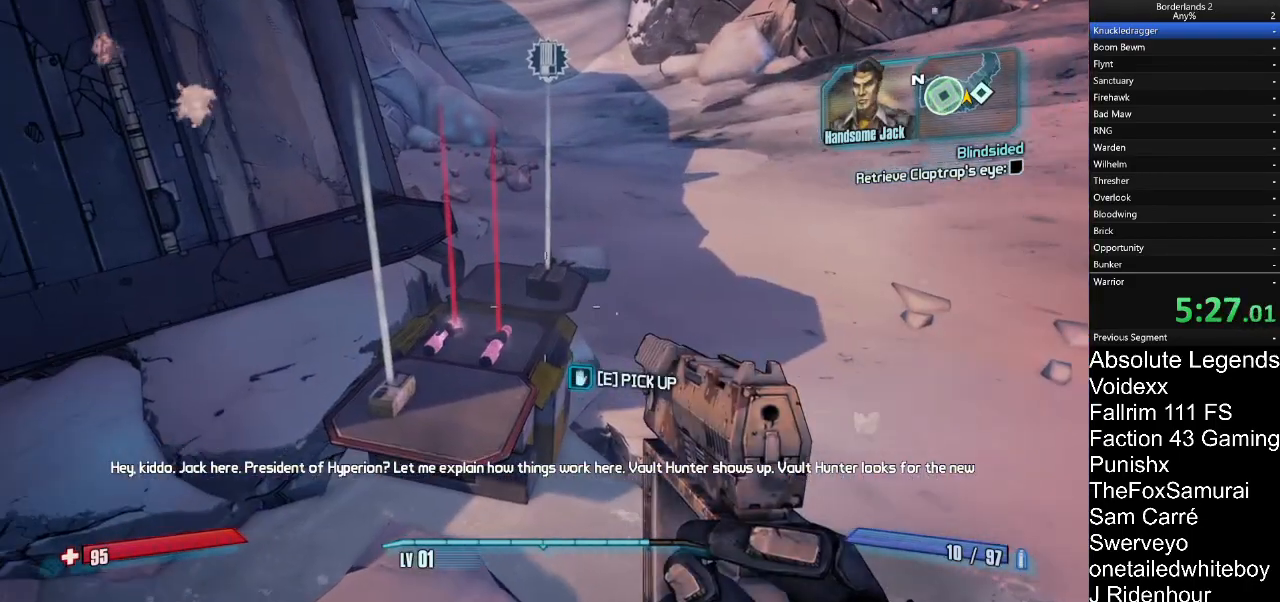
{"keys": ["a", "w"], "mouse": [], "mouse_move": "right"}
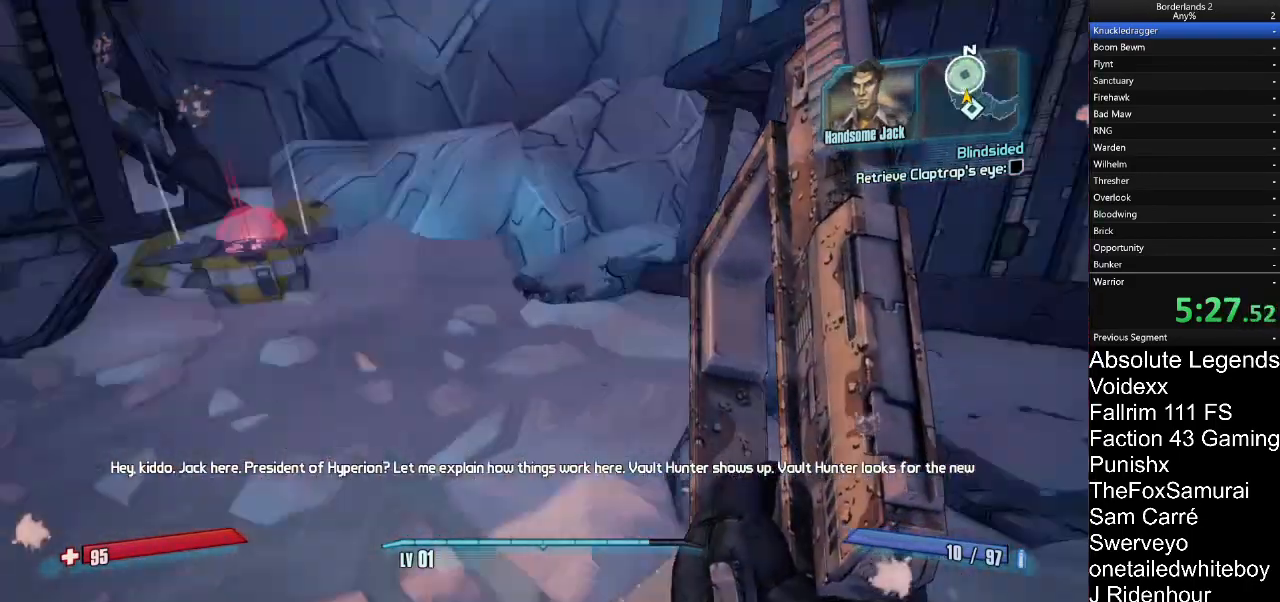
{"keys": ["e"], "mouse": [], "mouse_move": "left", "events": [[17, "a", "up"], [50, "w", "up"], [250, "d", "down"], [250, "w", "down"], [333, "d", "up"], [433, "w", "up"], [483, "e", "down"]]}
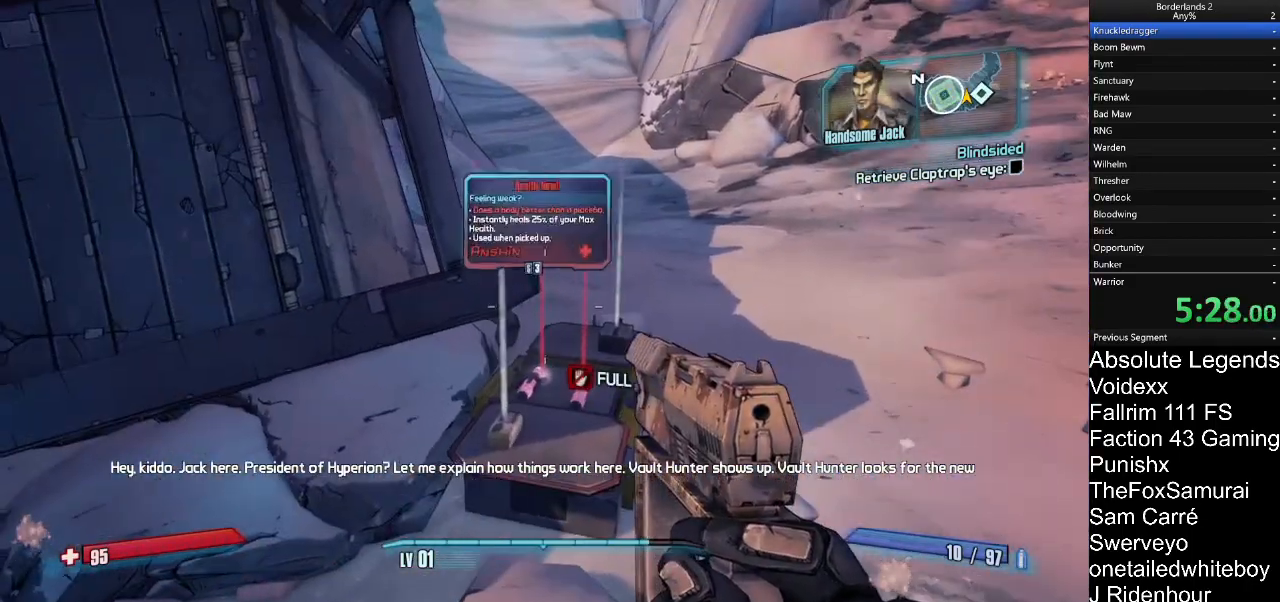
{"keys": ["e", "w"], "mouse": [], "mouse_move": "down-left", "events": [[500, "w", "down"]]}
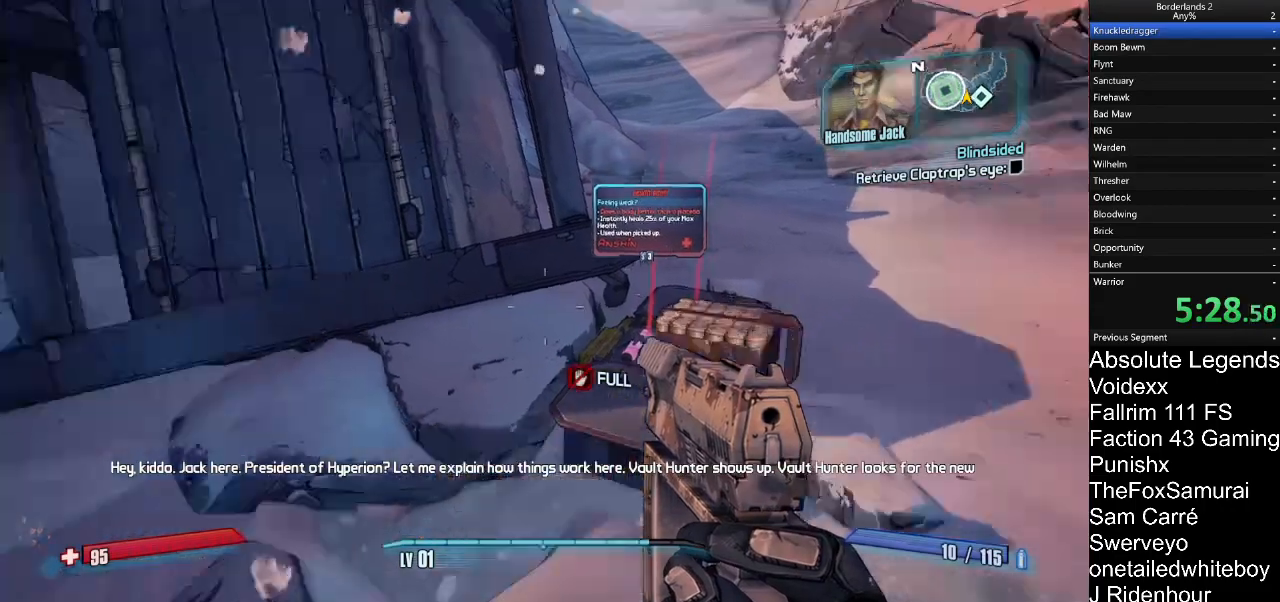
{"keys": ["w"], "mouse": [], "mouse_move": "right"}
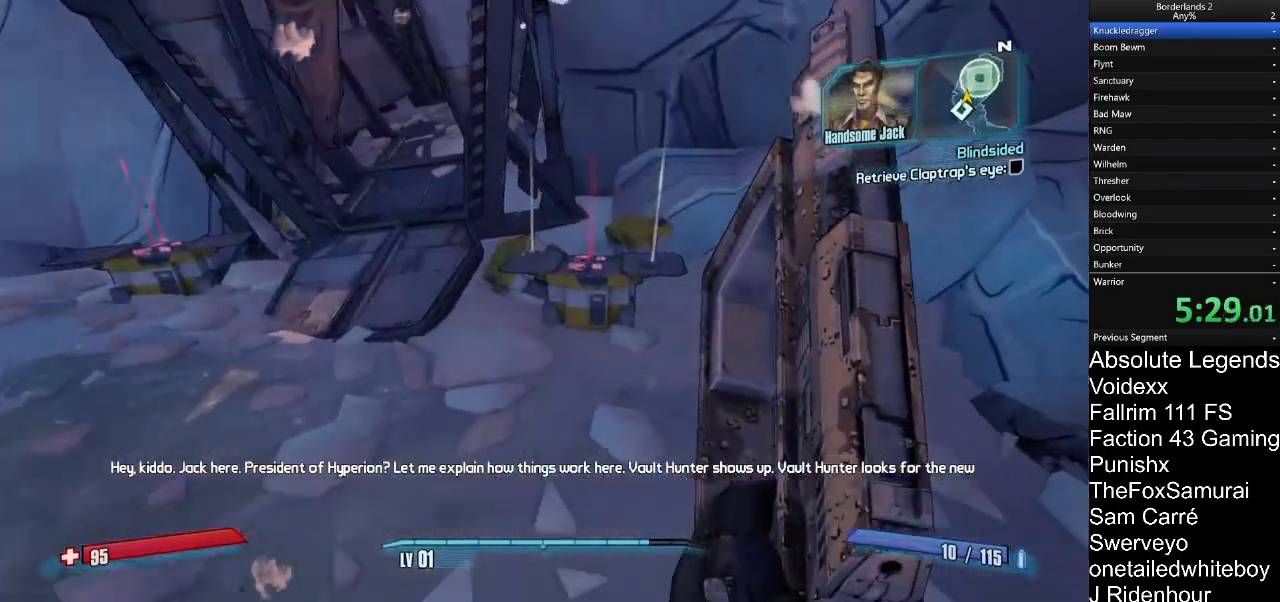
{"keys": ["e"], "mouse": [], "mouse_move": "still", "events": [[200, "w", "up"], [250, "e", "down"]]}
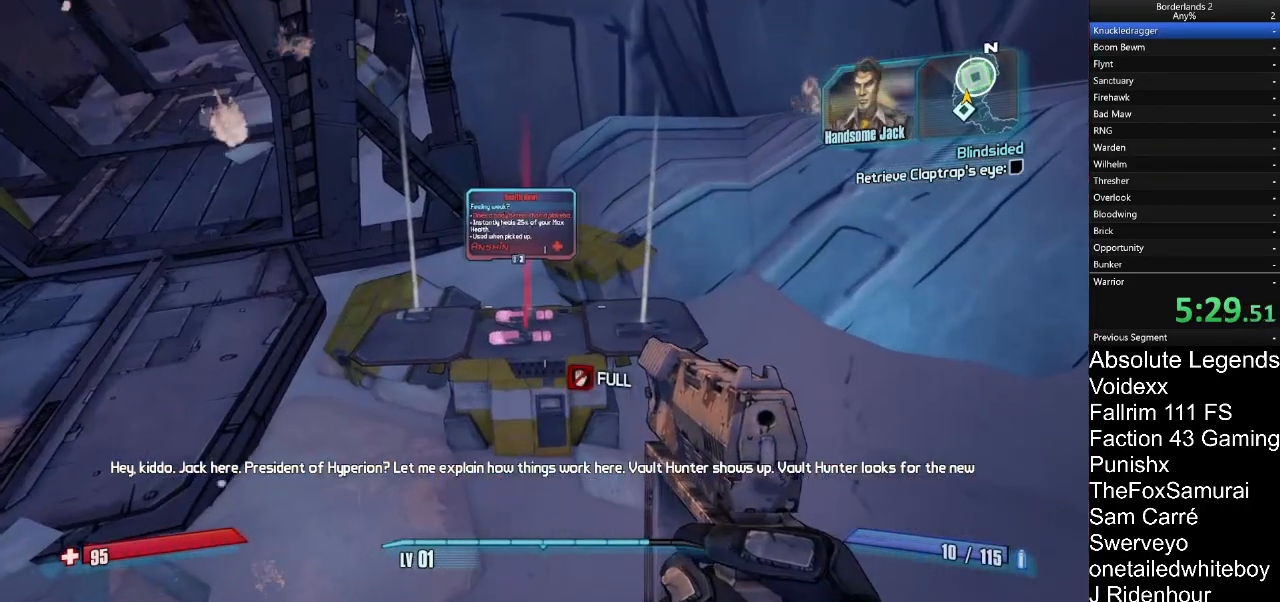
{"keys": ["w"], "mouse": [], "mouse_move": "right", "events": [[217, "w", "down"], [267, "r", "down"], [267, "shift", "down"], [300, "a", "down"], [350, "e", "up"], [350, "r", "up"], [350, "shift", "up"], [450, "a", "up"]]}
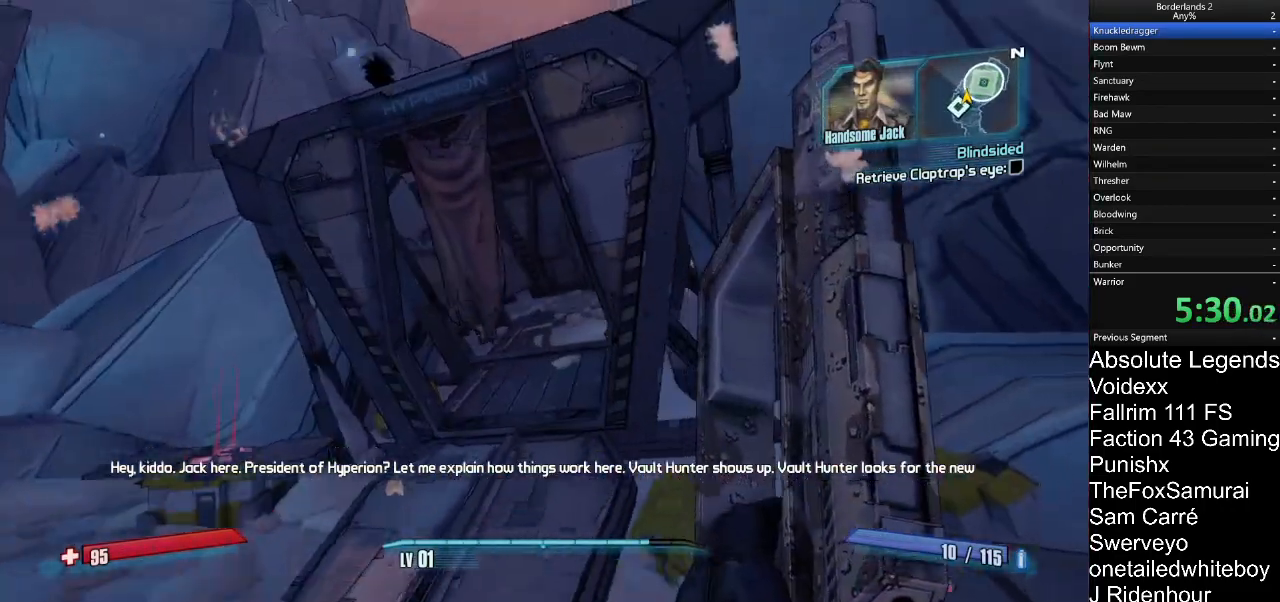
{"keys": ["w"], "mouse": [], "mouse_move": "right", "events": [[133, "a", "down"], [367, "a", "up"]]}
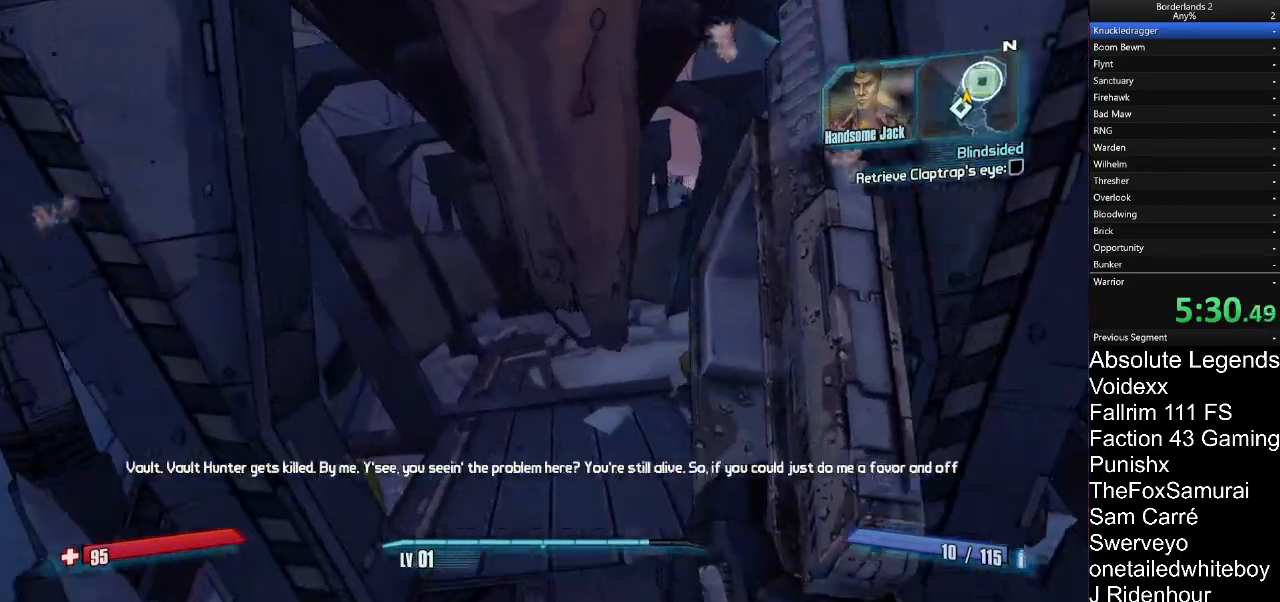
{"keys": ["w"], "mouse": [], "mouse_move": "still", "events": []}
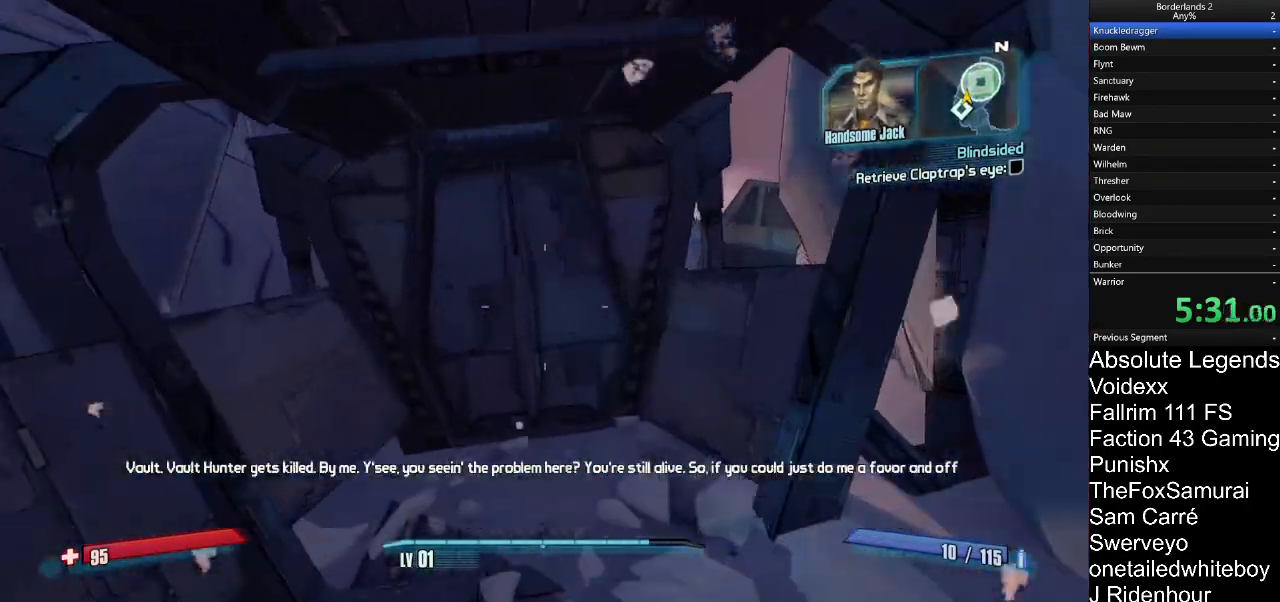
{"keys": [], "mouse": [], "mouse_move": "right", "events": [[450, "w", "up"]]}
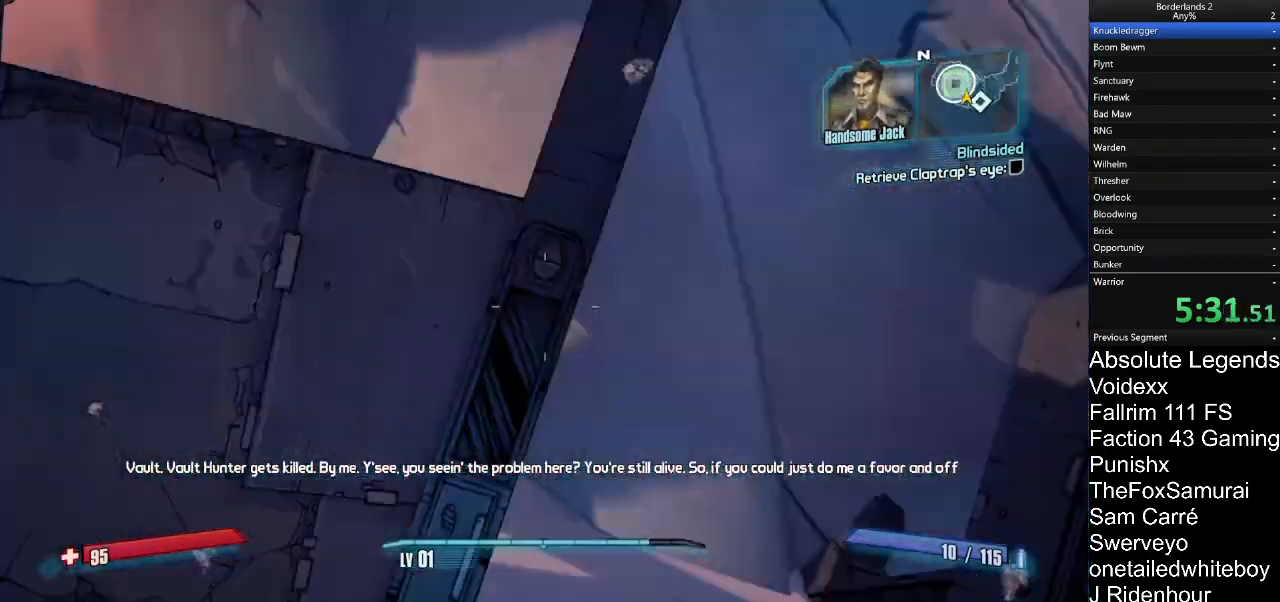
{"keys": ["d", "w"], "mouse": [], "mouse_move": "left", "events": [[133, "d", "down"], [367, "w", "down"]]}
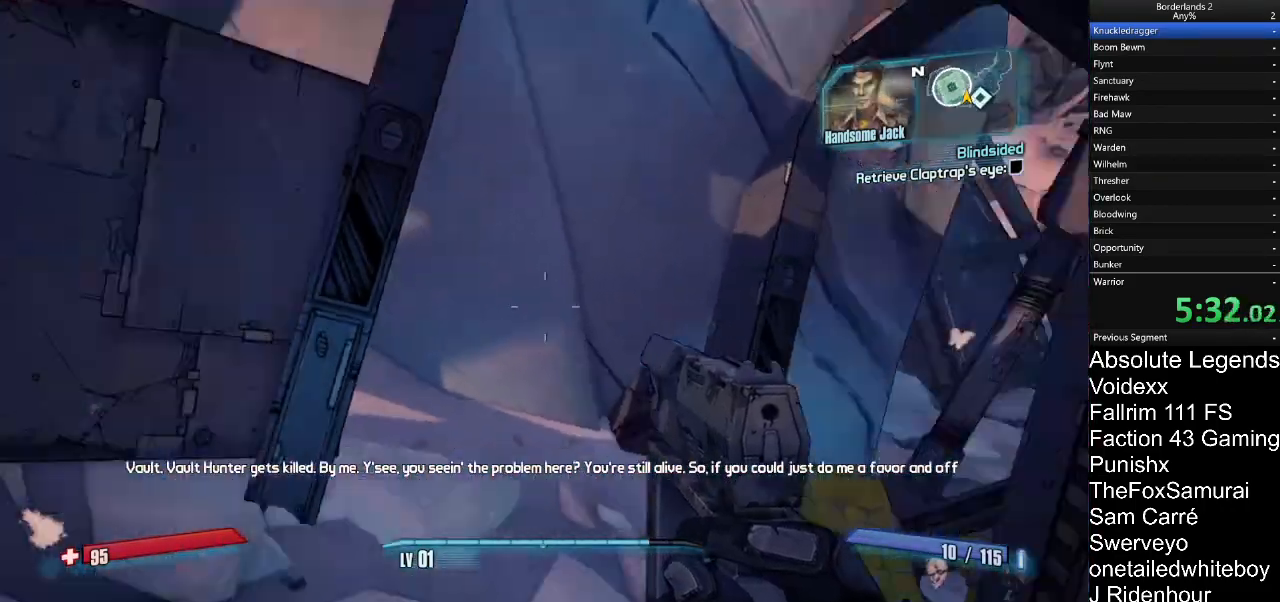
{"keys": ["w"], "mouse": [], "mouse_move": "up-left", "events": [[50, "d", "up"], [100, "a", "down"], [383, "a", "up"]]}
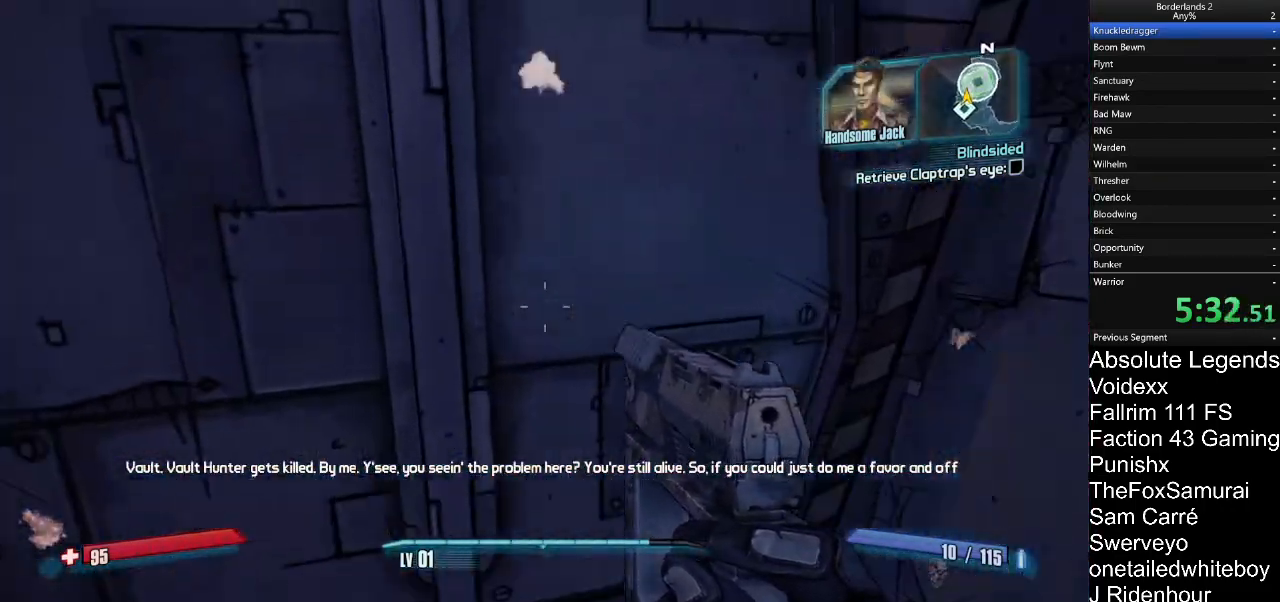
{"keys": [], "mouse": [], "mouse_move": "still", "events": [[67, "w", "up"]]}
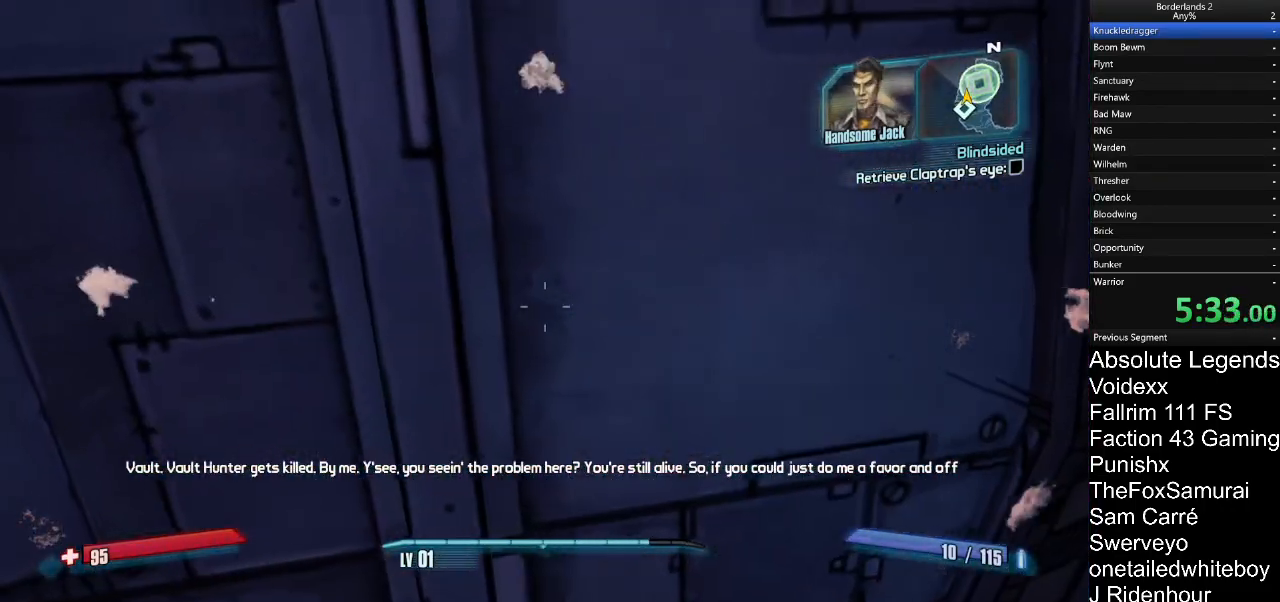
{"keys": [], "mouse": [], "mouse_move": "still", "events": []}
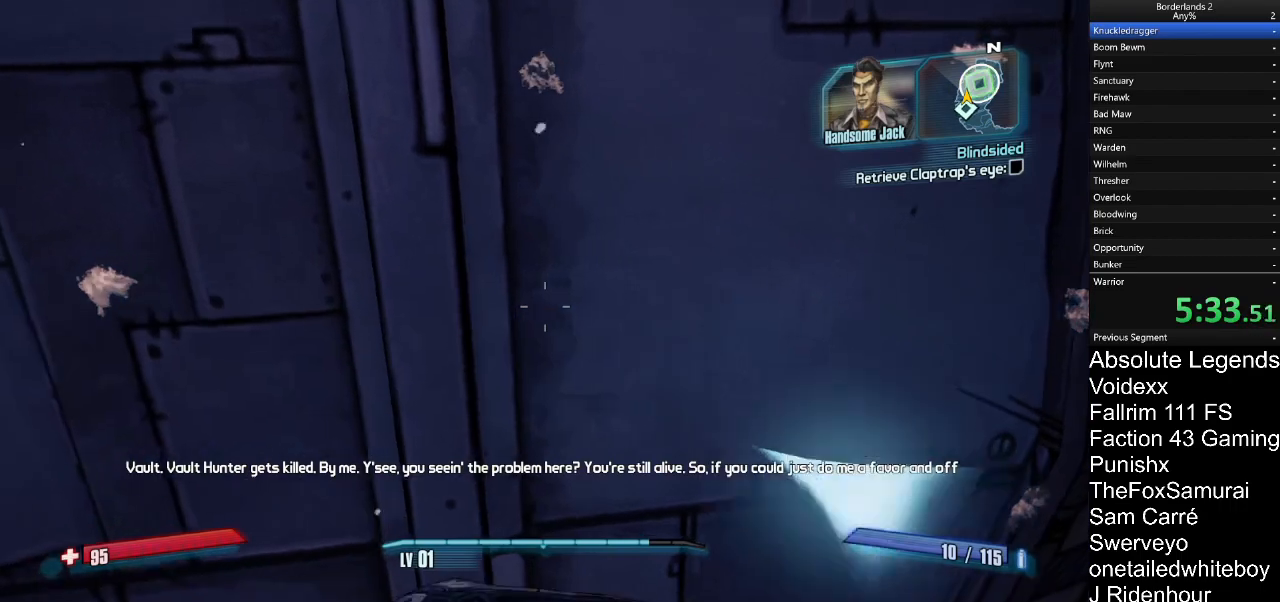
{"keys": [], "mouse": [], "mouse_move": "still", "events": []}
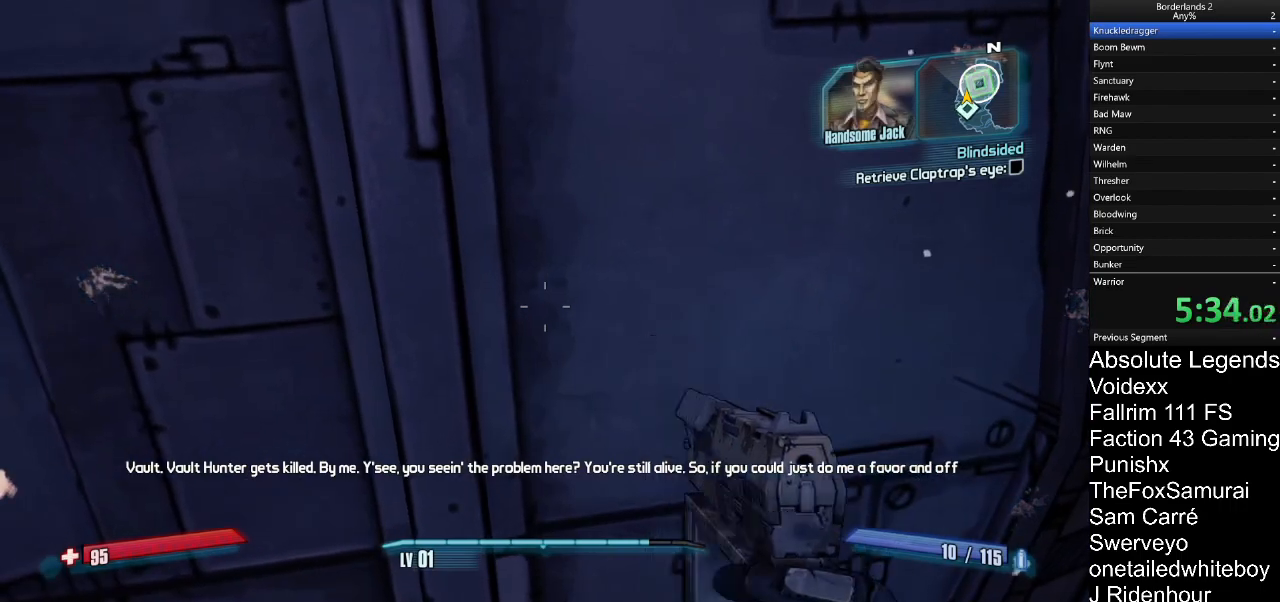
{"keys": [], "mouse": [], "mouse_move": "up-left", "events": []}
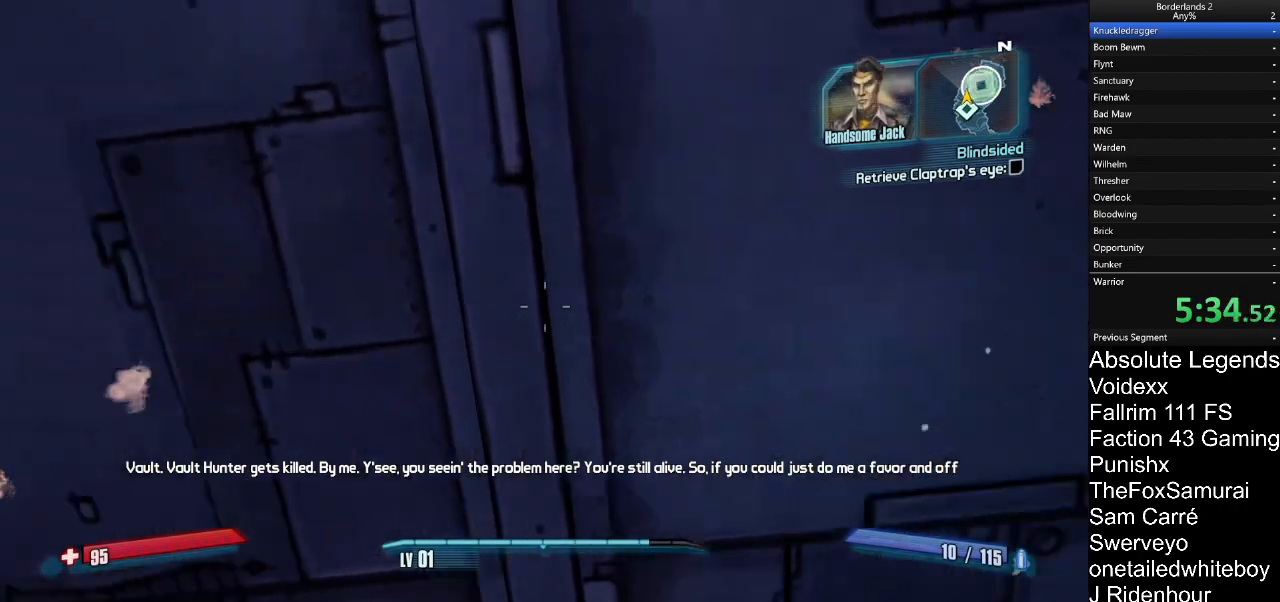
{"keys": [], "mouse": [], "mouse_move": "up-right", "events": []}